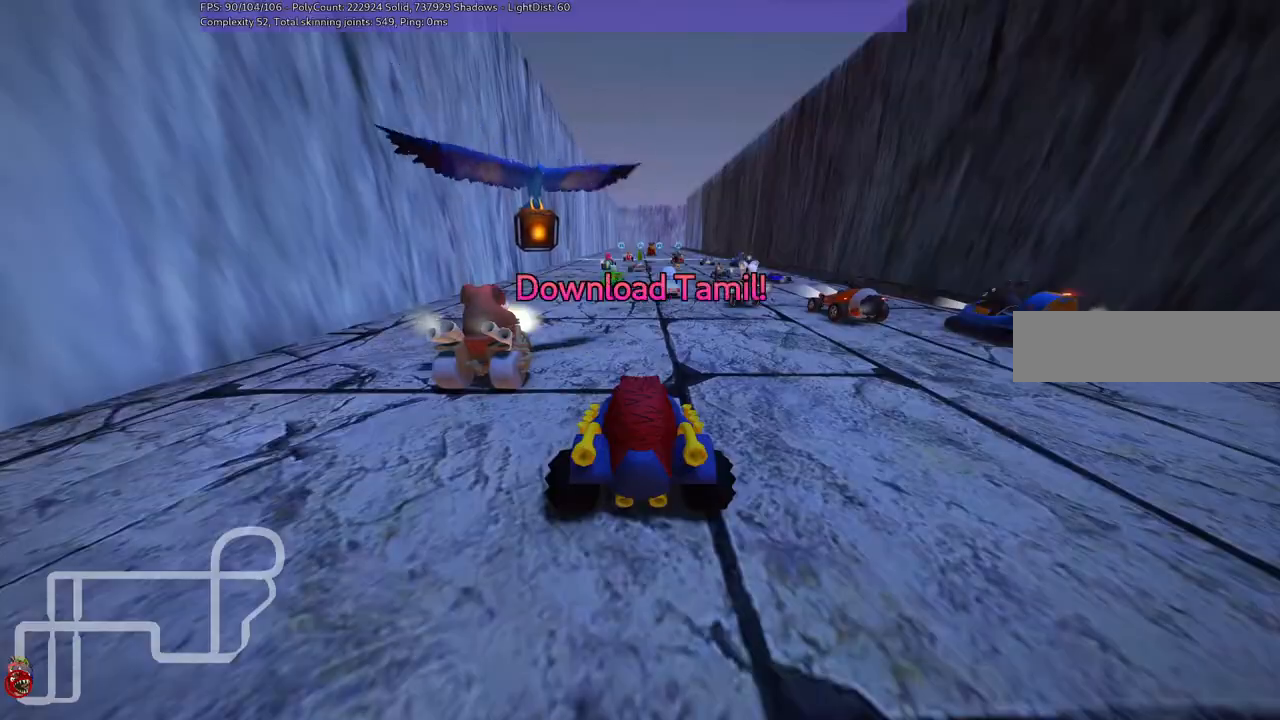
Gameplay with keyboard; each line is a JSON object with the keys held at the frame after it. "events" lists presses ("down") and releases ("up") of ".", "/", "alt_r", "b", "c", "comma", "ctrl_r", "d", "down", "f", "g", "h", "j", "k", "l", "left", "m", "n", "quote", "return", "right", "semicolon", "shift_r", "space", "super", "up" and "v" between this image and that frame as [ms after this image, input, new state], when the widget could be followed in between. No other keys are recorded. Mouse input is not recorded.
{"keys": ["up"], "events": [[33, "up", "down"]]}
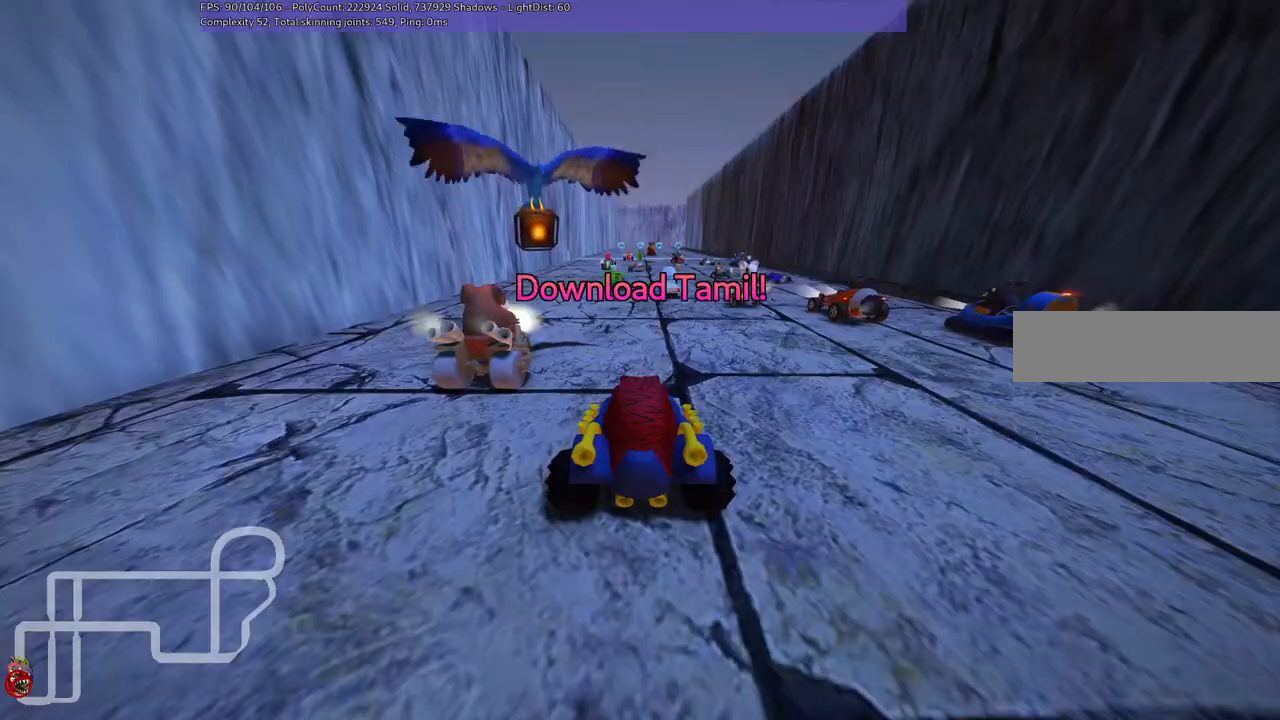
{"keys": ["up"], "events": []}
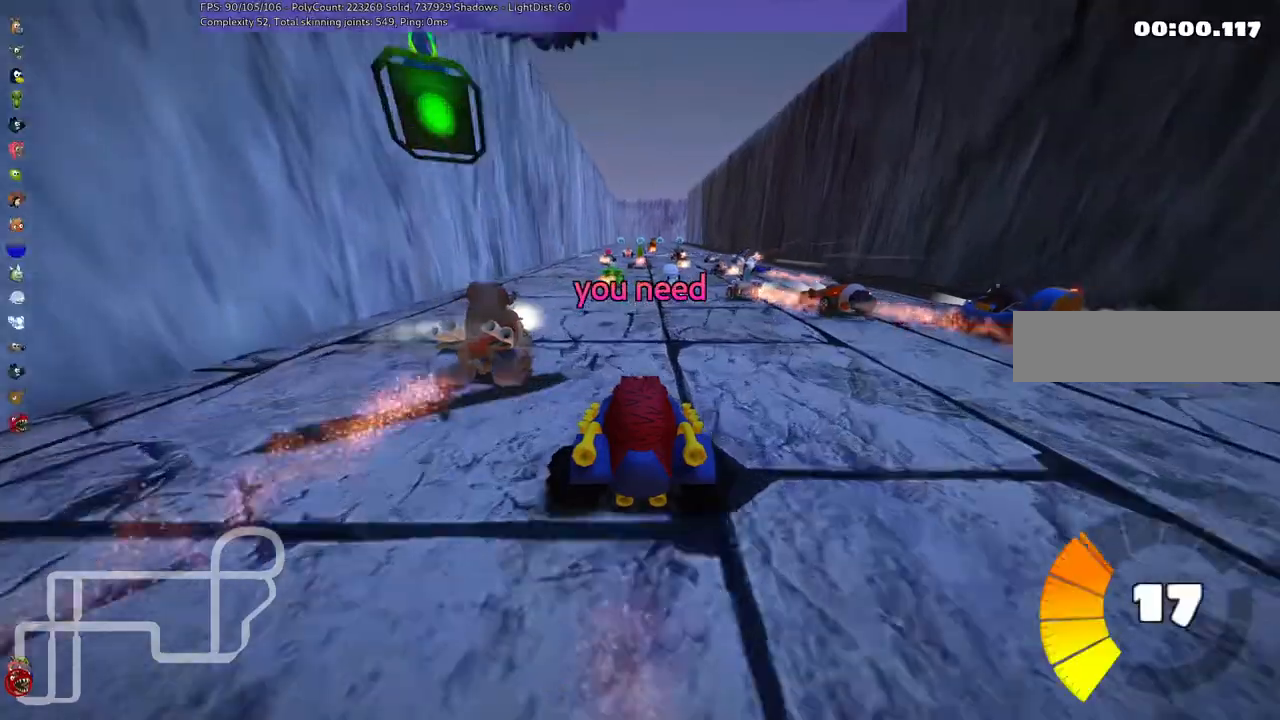
{"keys": ["left", "up"], "events": [[400, "left", "down"]]}
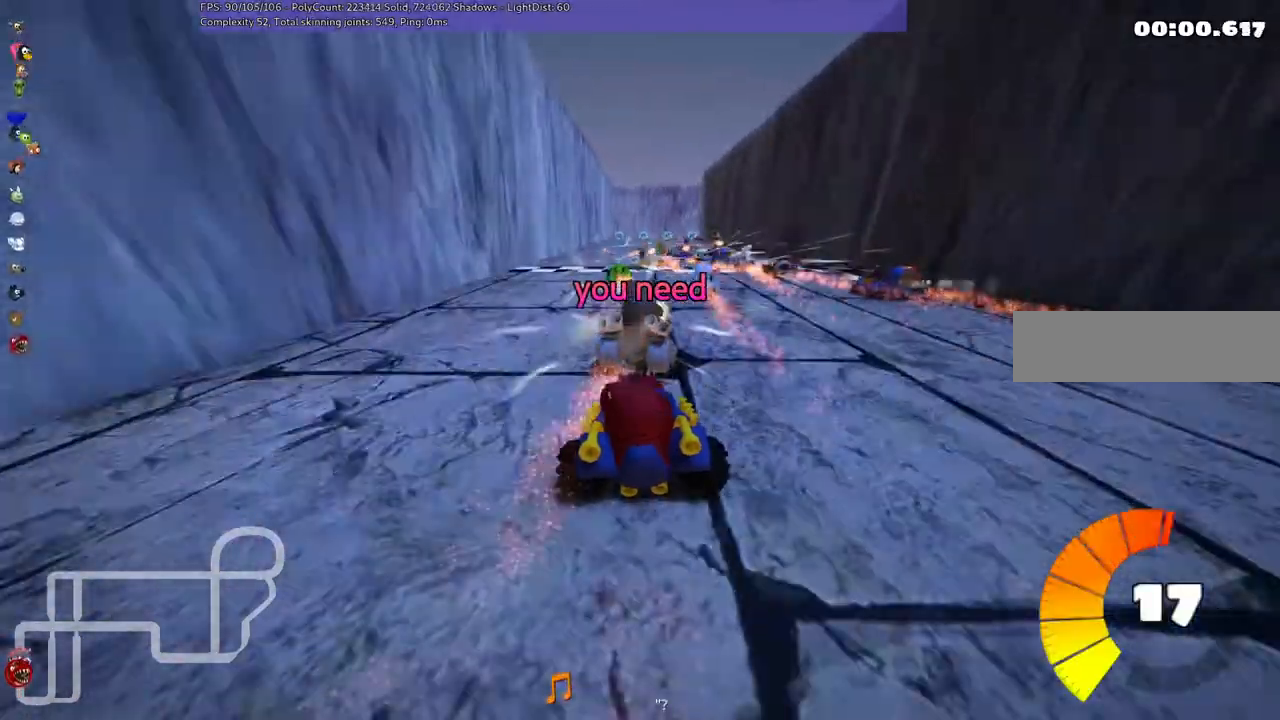
{"keys": ["left", "m", "up"], "events": [[67, "left", "up"], [133, "right", "down"], [167, "m", "down"], [233, "left", "down"], [300, "right", "up"]]}
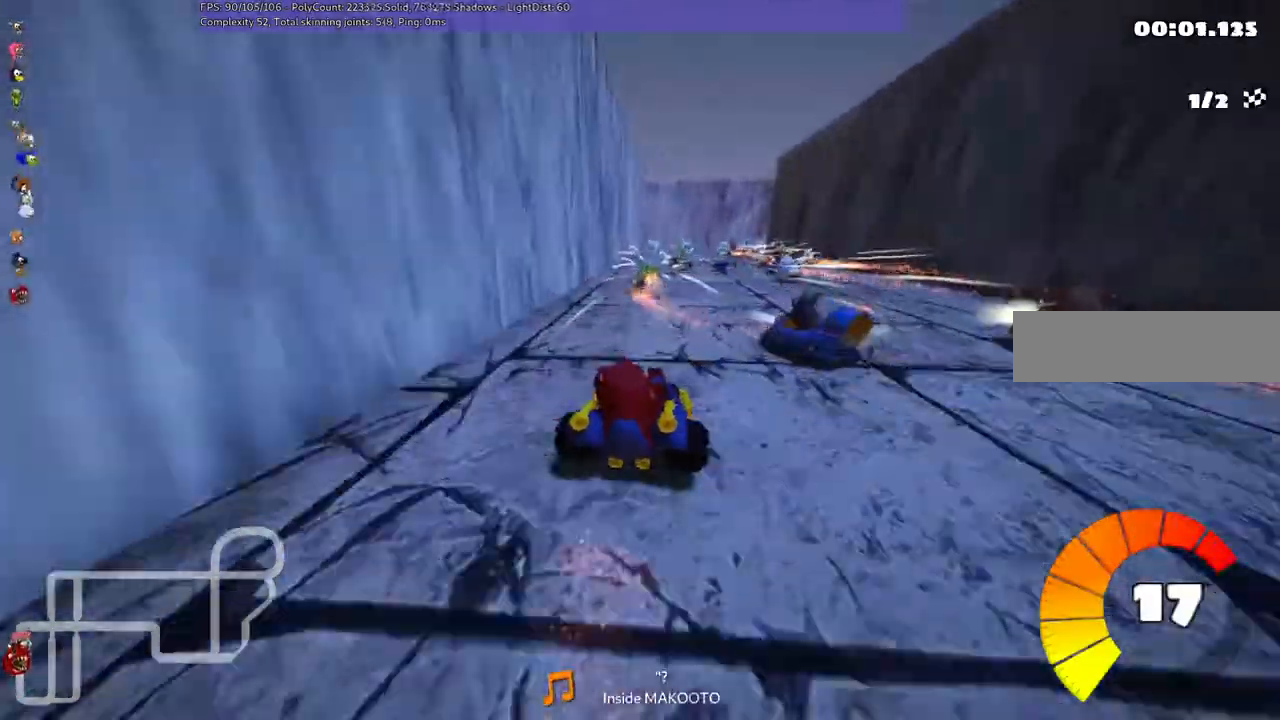
{"keys": ["m", "right"], "events": [[333, "right", "down"], [367, "left", "up"], [467, "up", "up"]]}
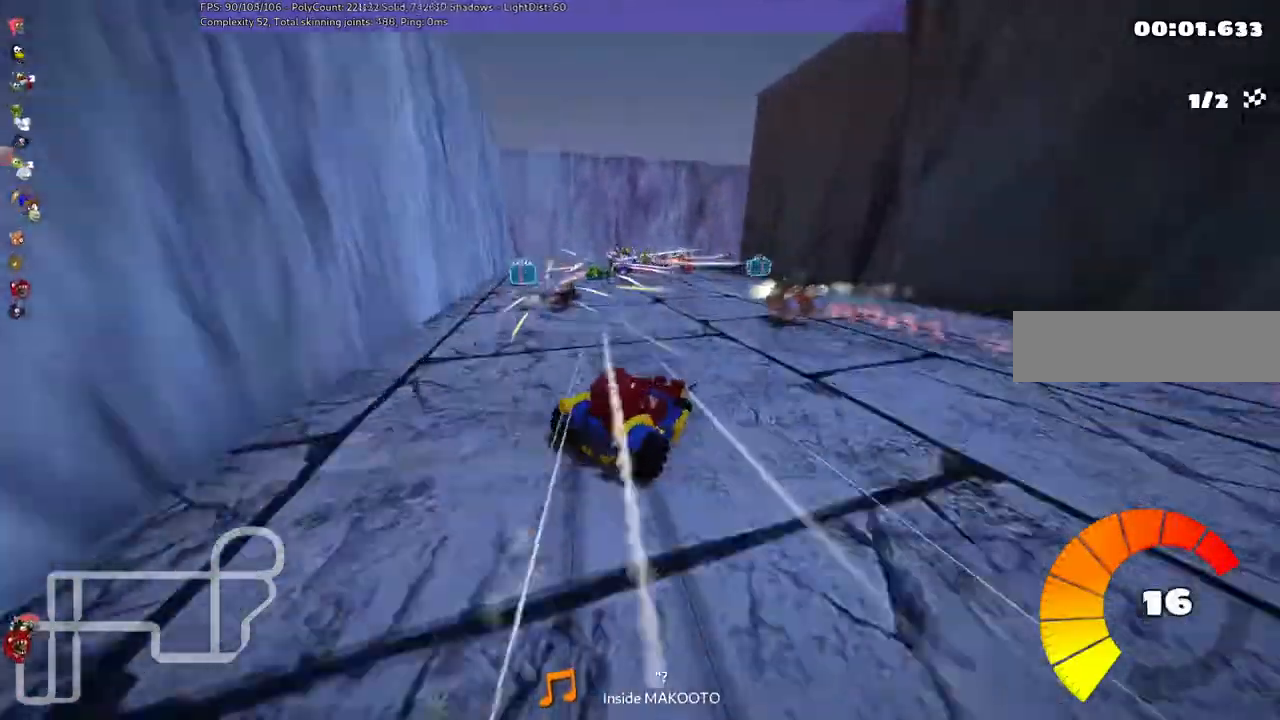
{"keys": [], "events": [[267, "m", "up"], [300, "up", "down"], [433, "right", "up"], [467, "up", "up"]]}
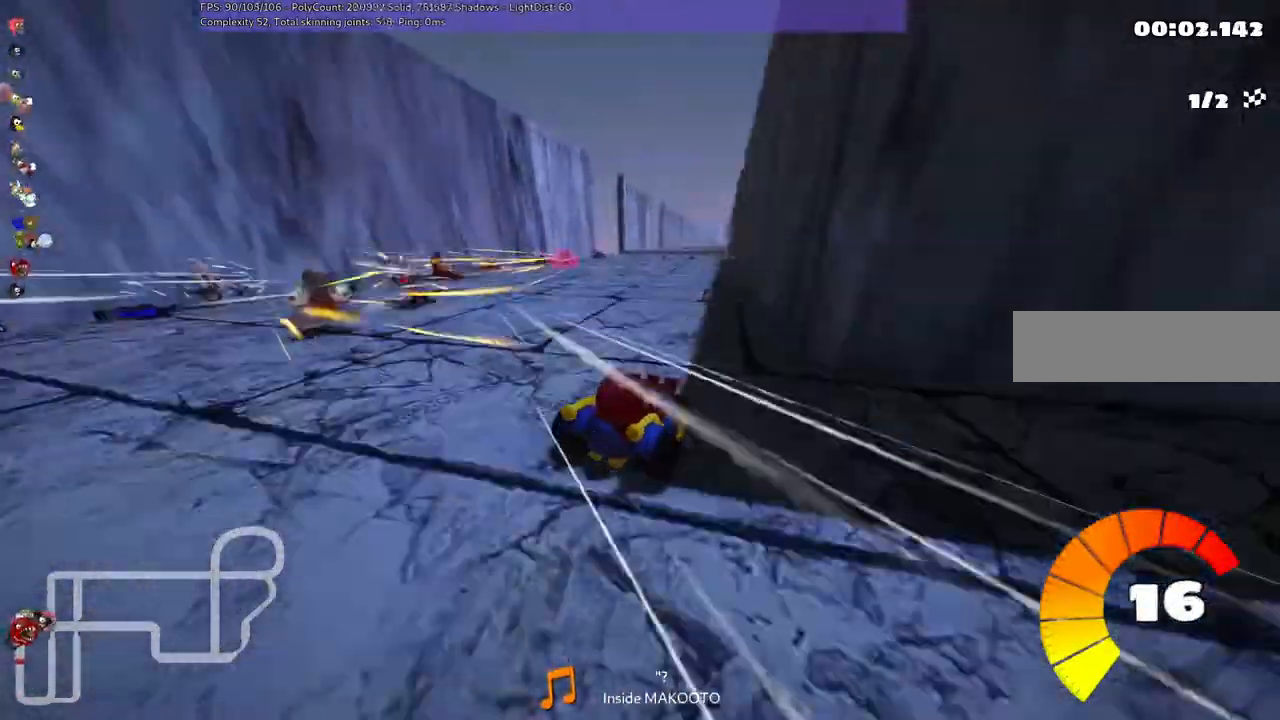
{"keys": [], "events": [[333, "down", "down"], [333, "left", "down"], [367, "down", "up"], [433, "left", "up"]]}